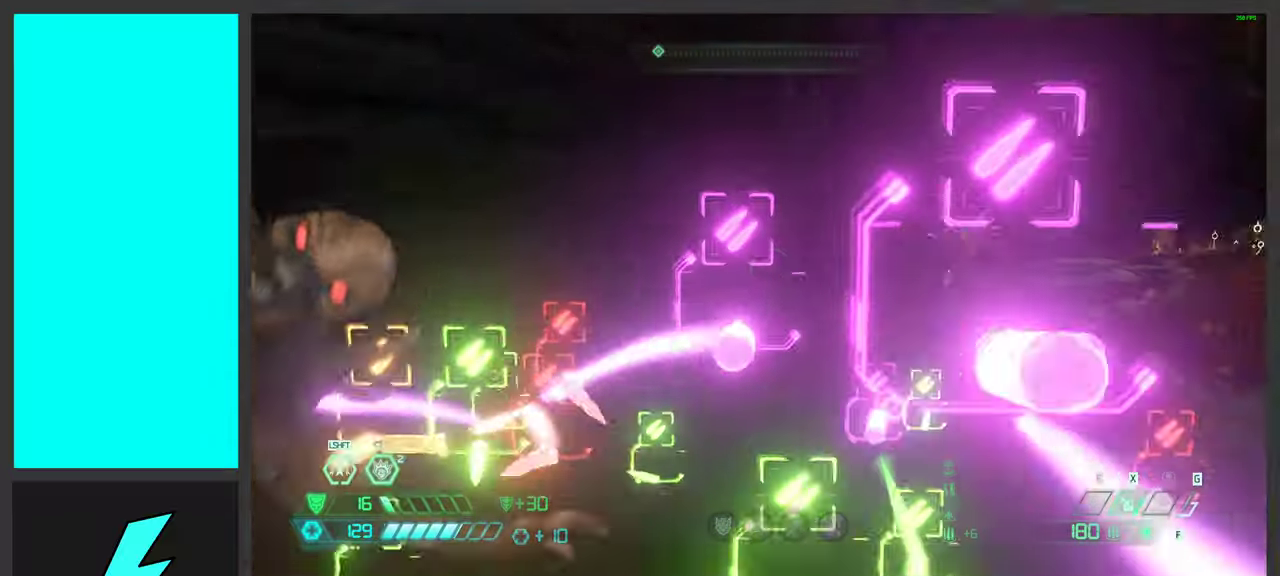
Gameplay with keyboard and mouse; each line is a JSON object with the keys and mouse buttons held at the frame after it. "events" lists presses ("down") and releases ("up") of ".", "/", "0", "1", "2", "3", "4", "5", "6", "7", "8", "9", "a", "alt_l", "alt_r", "b", "c", "caps_lock", "comma", "ctrl", "d", "e", "equals", "f", "g", "h", "i", "j", "k", "l", "lbracket", "m", "minus", "n", "o", "p", "q", "quote", "r", "rbracket", "s", "semicolon", "shift", "space", "super_l", "super_r", "t", "tilde", "u", "v", "w", "x", "y", "z", "mouse_left", "mouse_wheel", "mouse_right", "mouse_mb4" and "mouse_mb5" between this image and that frame as [ms after this image, input, new state], when the widget could be followed in between. "mouse_left", "mouse_wheel", "mouse_right", "mouse_mb4", "mouse_mb5" = the "left", "wheel", "right", "mb4", "mb5" buttons of the "mouse" list. No other keys are recorded. "wheel" means that the mouse wheel is clicked or scrolled. Mouse movement is not recorded. Not read: tab.
{"keys": [], "mouse": [], "events": [[150, "mouse_mb4", "down"], [250, "d", "up"], [333, "mouse_mb4", "up"]]}
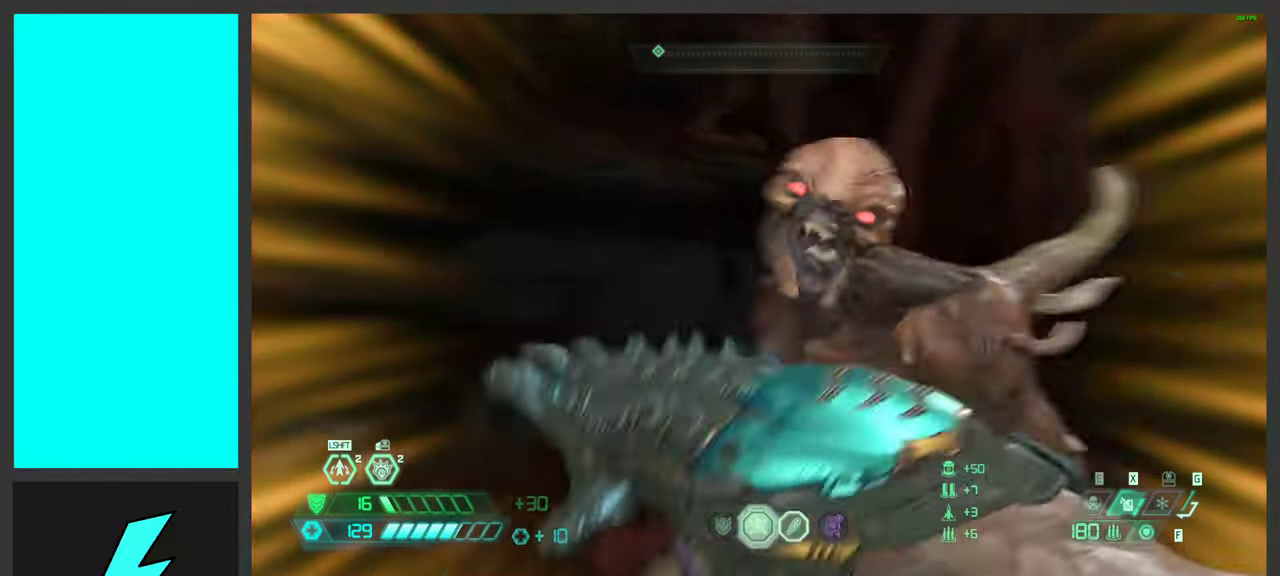
{"keys": [], "mouse": [], "events": []}
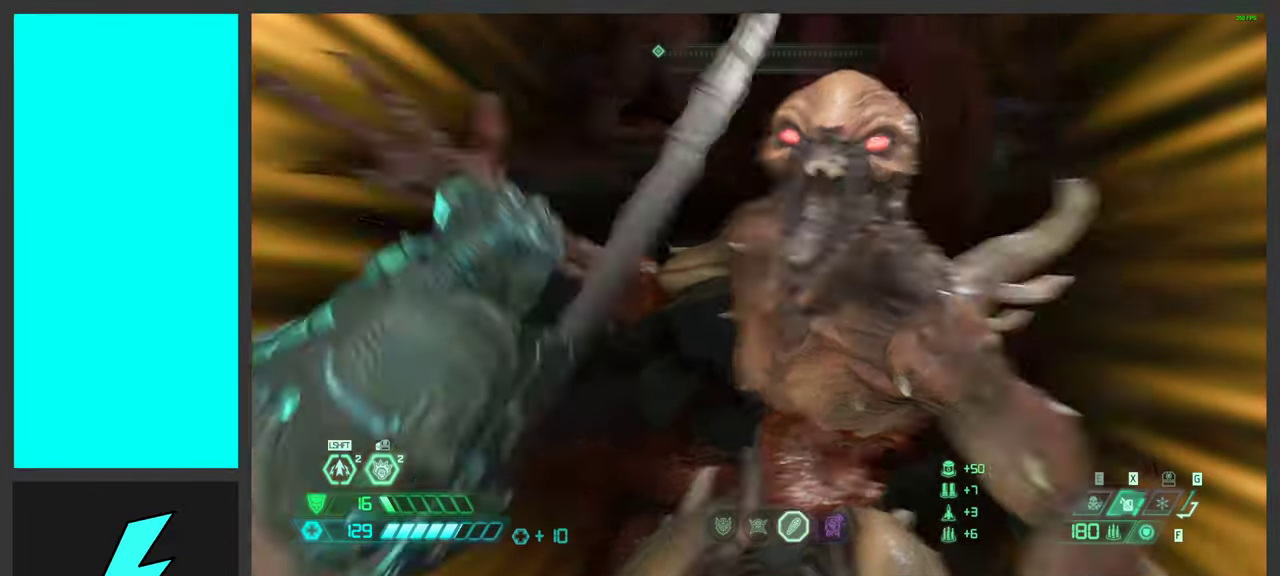
{"keys": ["s"], "mouse": [], "events": [[17, "s", "down"]]}
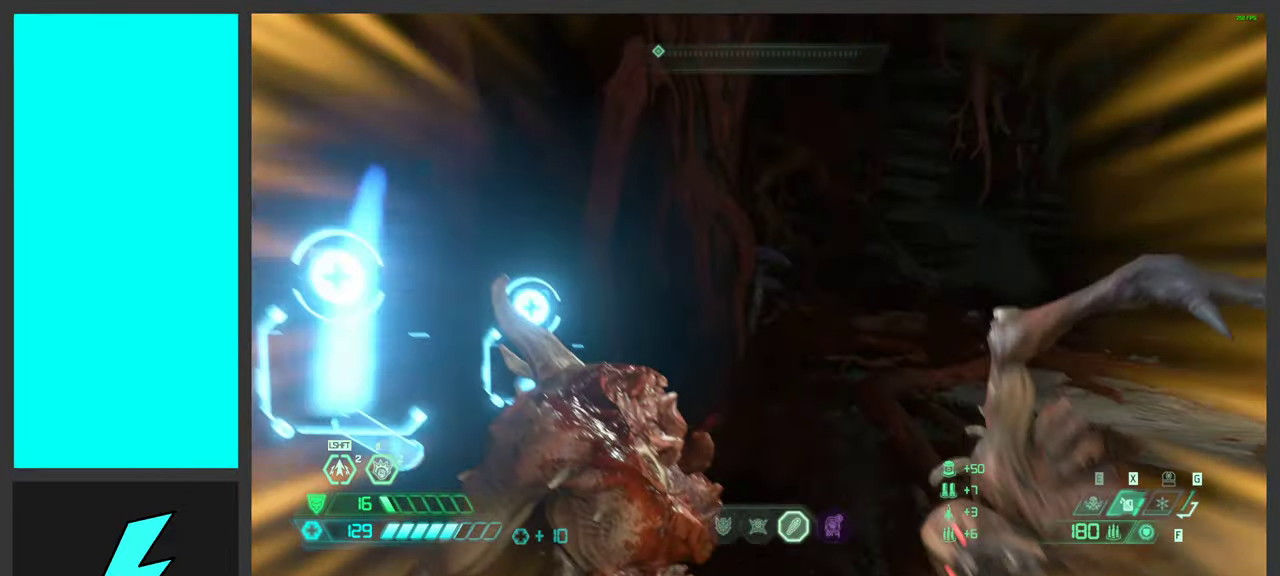
{"keys": ["a"], "mouse": [], "events": [[200, "s", "up"], [217, "3", "down"], [250, "a", "down"], [367, "3", "up"]]}
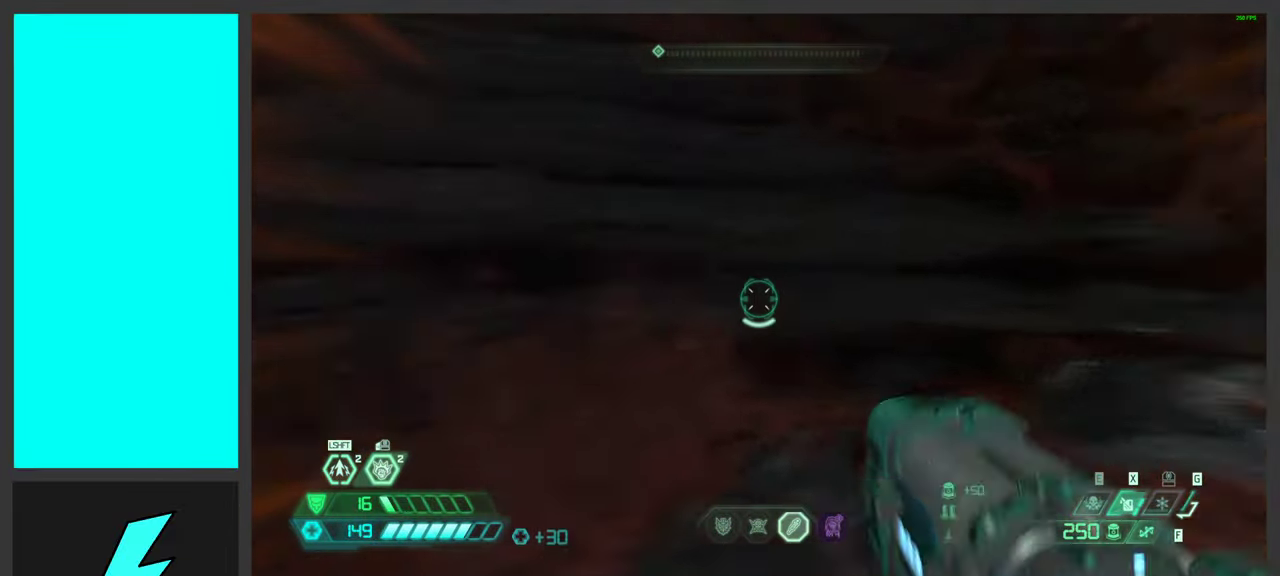
{"keys": ["w"], "mouse": [], "events": [[33, "w", "down"], [67, "a", "up"]]}
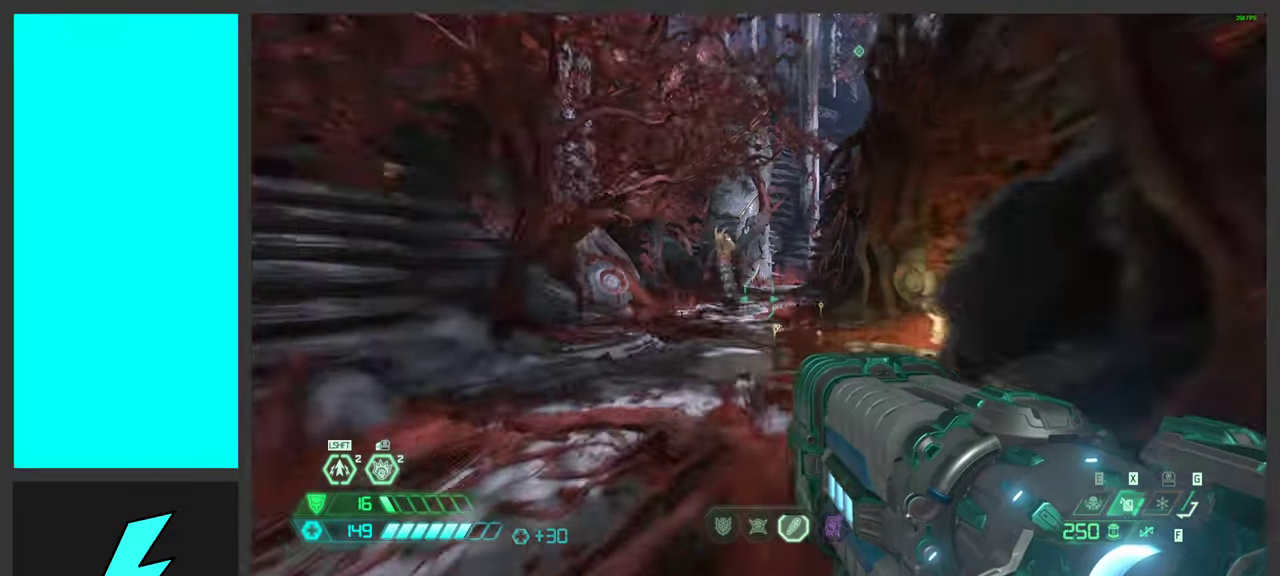
{"keys": [], "mouse": [], "events": [[17, "space", "down"], [167, "space", "up"], [250, "space", "down"], [383, "w", "up"], [417, "space", "up"]]}
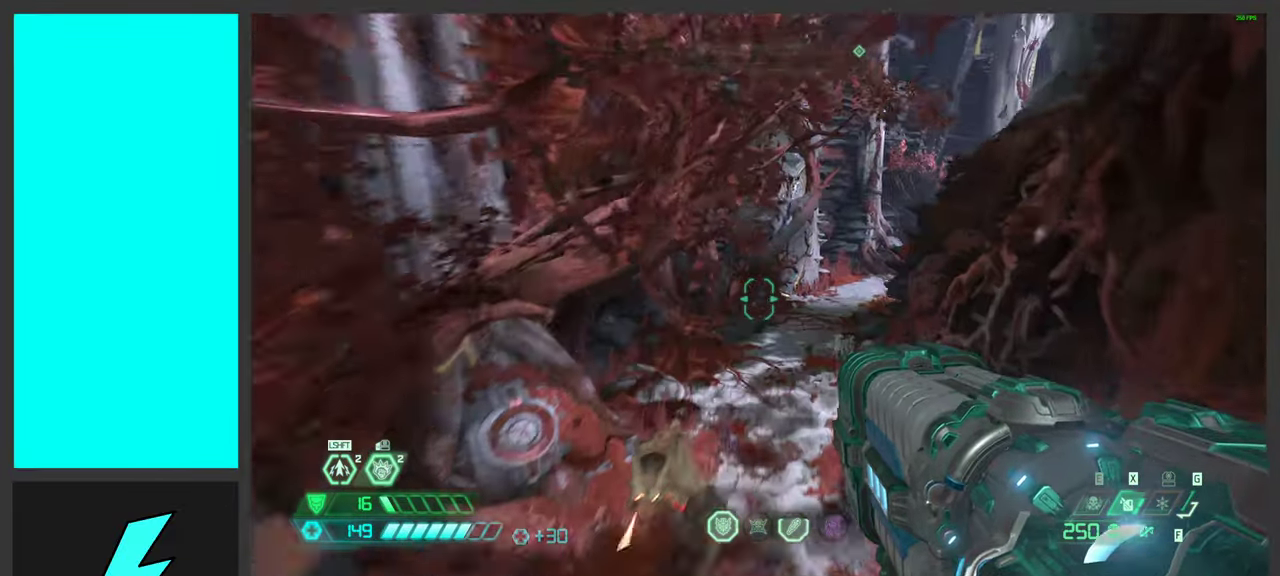
{"keys": ["d"], "mouse": [], "events": [[217, "w", "down"], [300, "shift", "down"], [383, "w", "up"], [450, "d", "down"], [467, "shift", "up"]]}
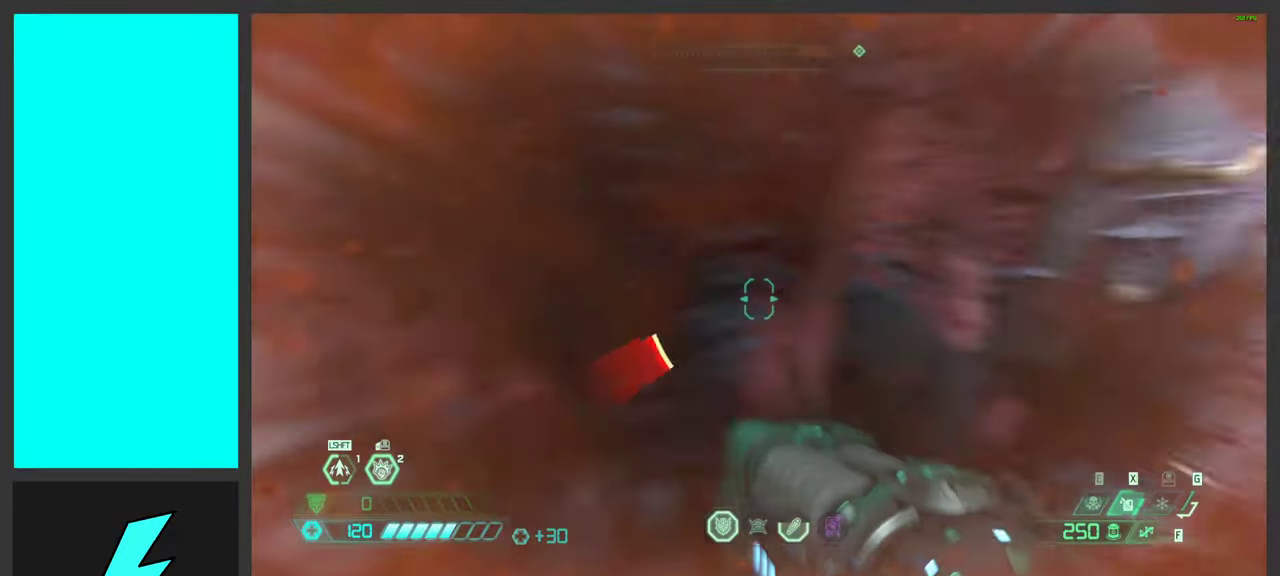
{"keys": ["a", "s"], "mouse": ["right"], "events": [[67, "s", "down"], [250, "d", "up"], [400, "mouse_right", "down"], [467, "a", "down"]]}
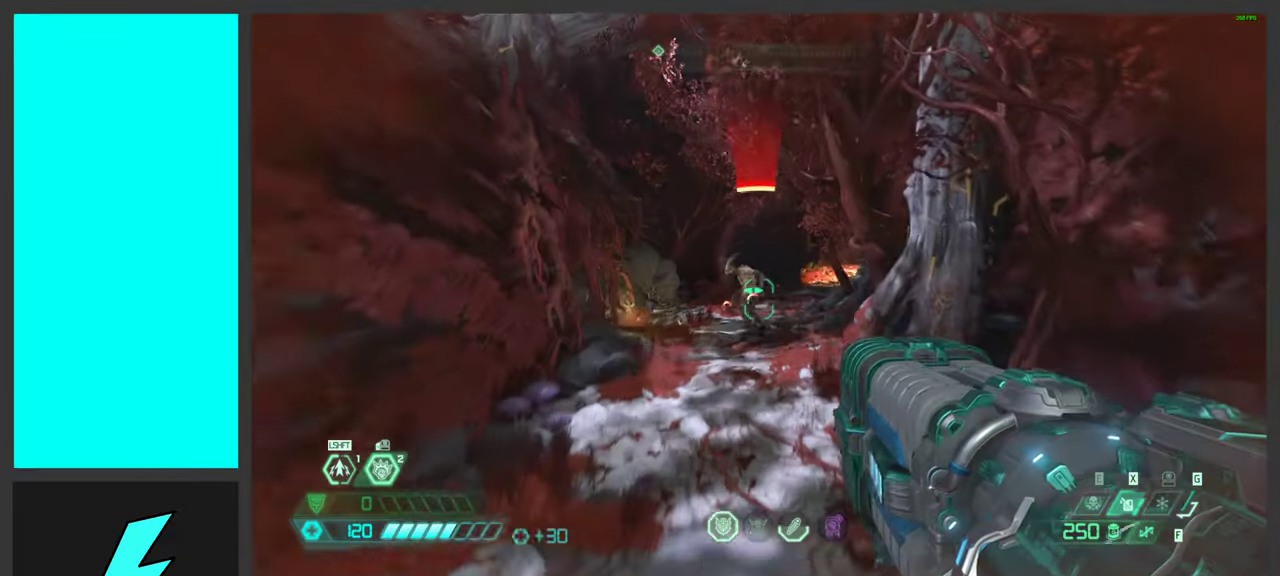
{"keys": ["d", "space", "w"], "mouse": ["left", "right"], "events": [[17, "mouse_left", "down"], [167, "s", "up"], [250, "a", "up"], [317, "d", "down"], [350, "w", "down"], [417, "space", "down"]]}
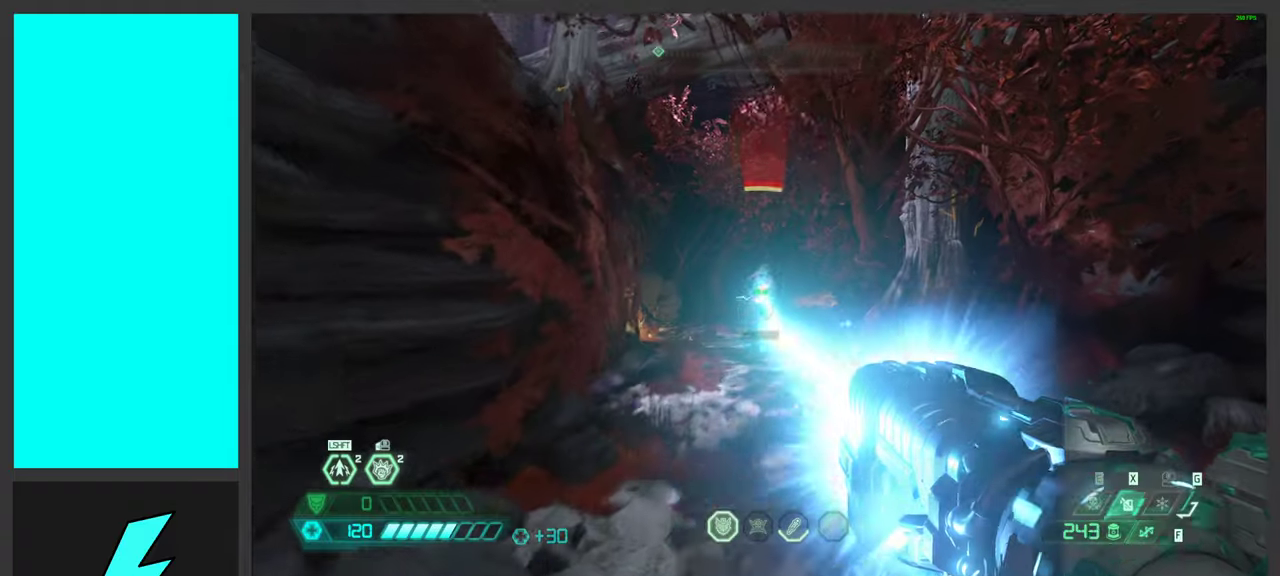
{"keys": ["s"], "mouse": ["right"], "events": [[84, "space", "up"], [167, "d", "up"], [217, "space", "down"], [234, "q", "down"], [284, "w", "up"], [317, "mouse_right", "up"], [334, "mouse_left", "up"], [350, "q", "up"], [384, "space", "up"], [434, "s", "down"], [484, "mouse_right", "down"]]}
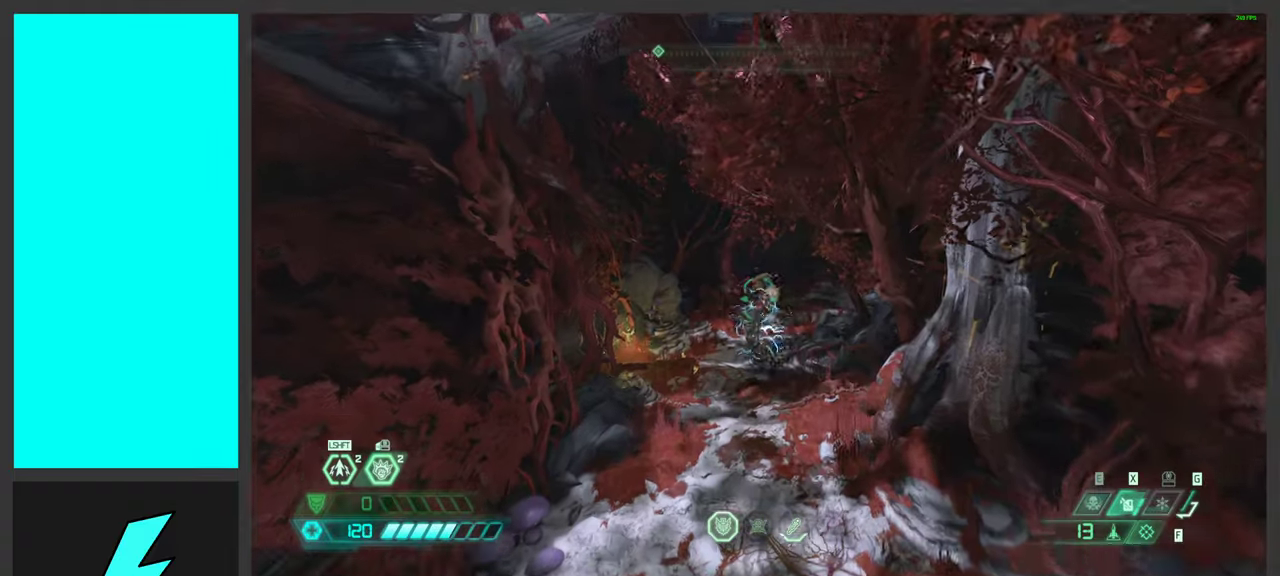
{"keys": ["s"], "mouse": ["right"], "events": [[17, "a", "down"], [134, "a", "up"], [150, "s", "up"], [184, "shift", "down"], [400, "shift", "up"], [467, "s", "down"]]}
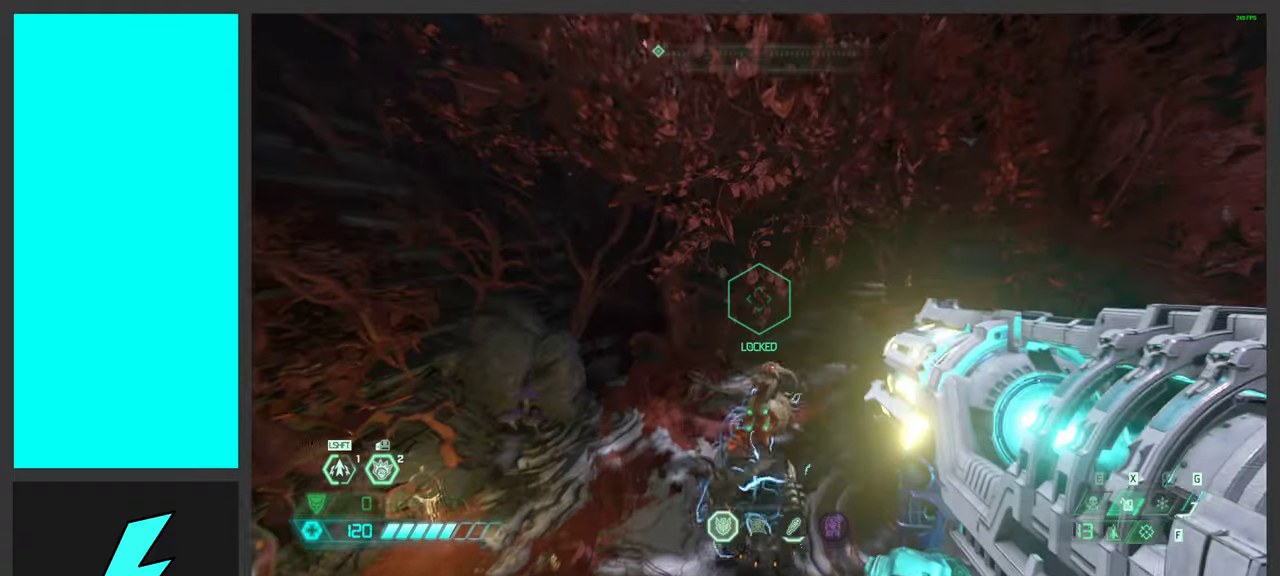
{"keys": ["s"], "mouse": ["right"], "events": [[134, "shift", "down"], [450, "shift", "up"]]}
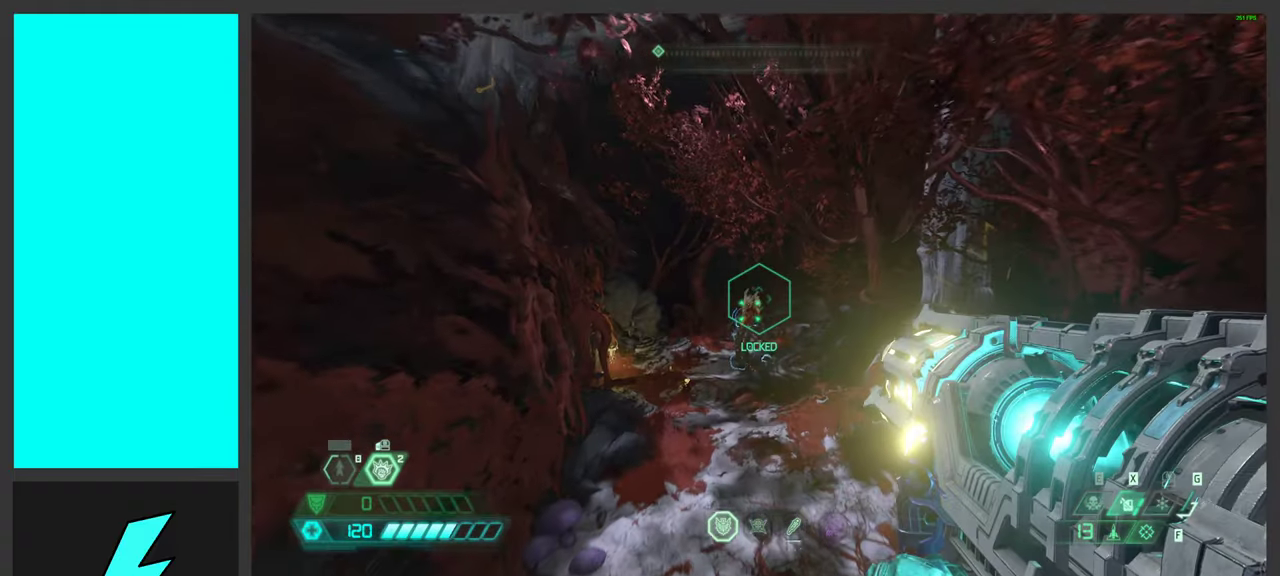
{"keys": [], "mouse": [], "events": [[100, "mouse_left", "down"], [217, "mouse_left", "up"], [250, "mouse_right", "up"], [250, "s", "up"]]}
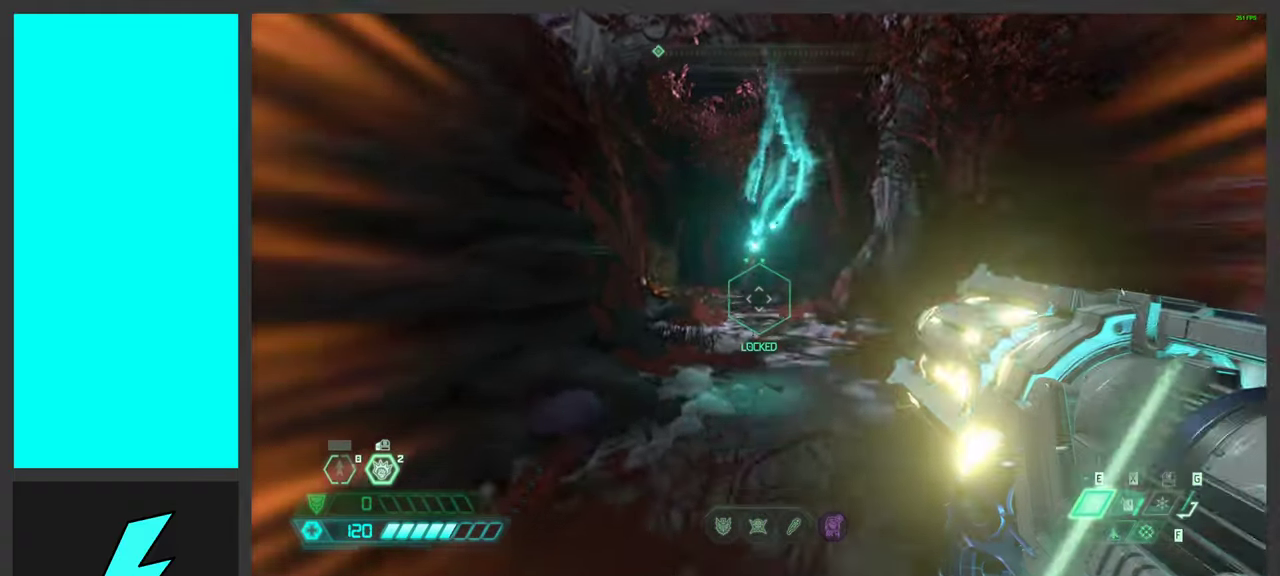
{"keys": ["a", "w"], "mouse": [], "events": [[17, "1", "down"], [150, "1", "up"], [317, "a", "down"], [400, "w", "down"]]}
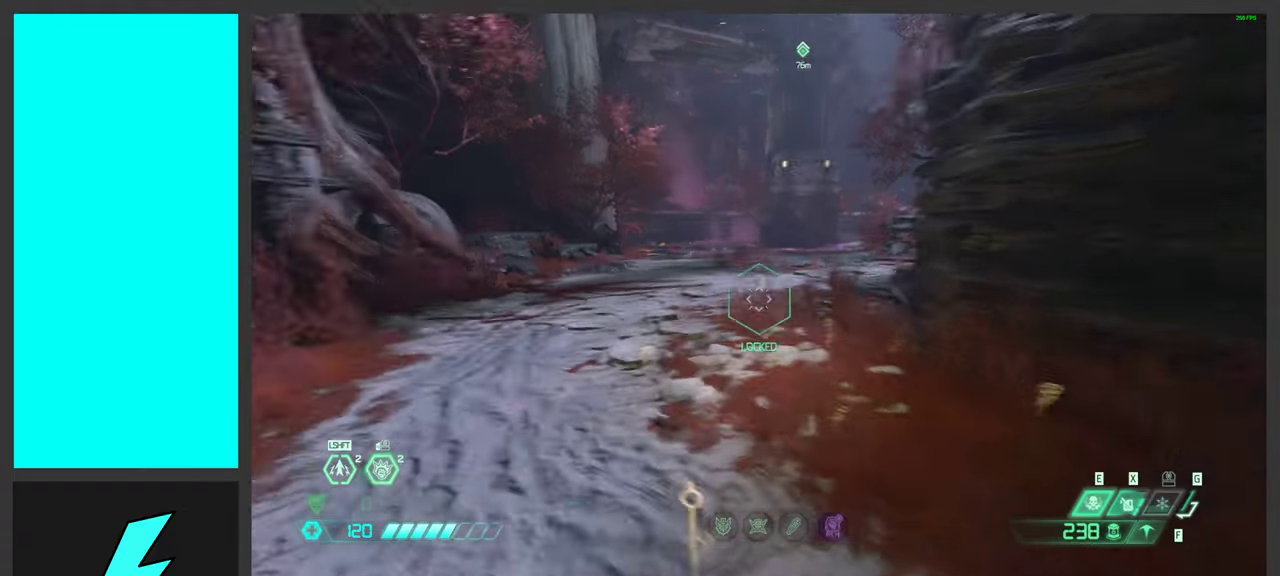
{"keys": ["a", "space", "w"], "mouse": [], "events": [[100, "a", "up"], [184, "space", "down"], [267, "a", "down"], [334, "space", "up"], [500, "space", "down"]]}
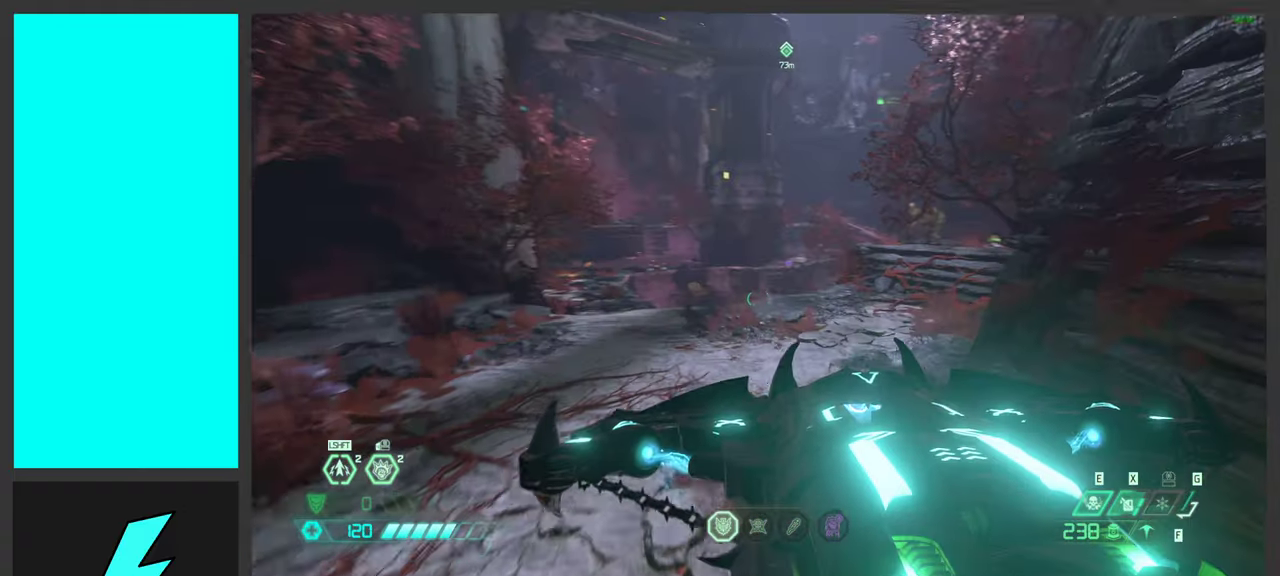
{"keys": ["a", "w"], "mouse": [], "events": [[167, "space", "up"]]}
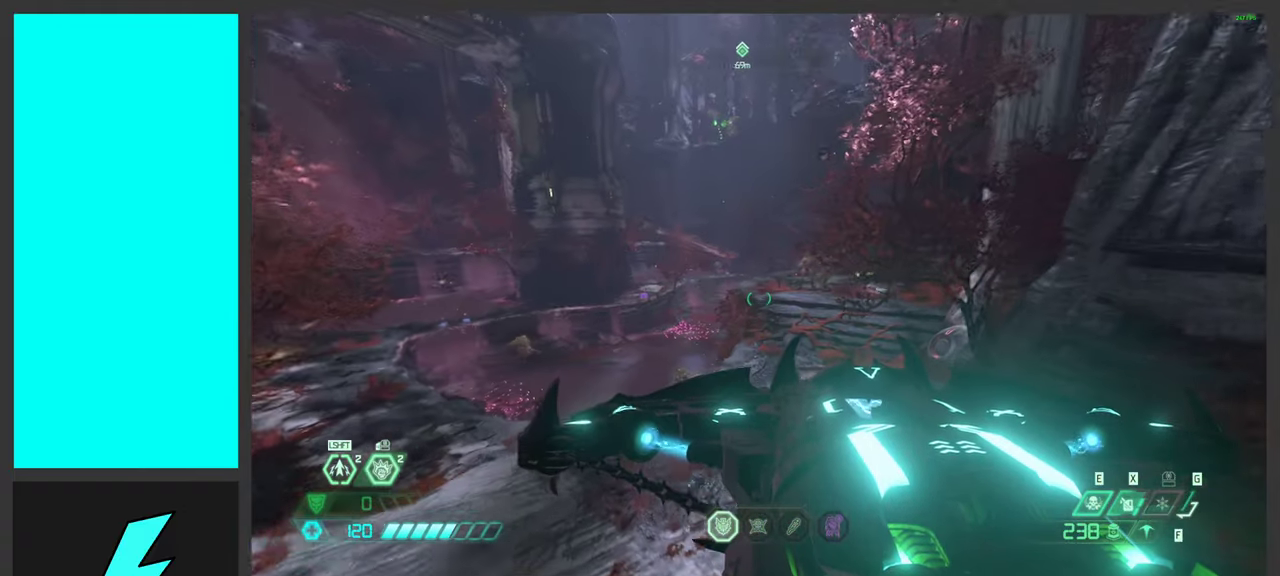
{"keys": ["w"], "mouse": ["wheel", "right"], "events": [[67, "mouse_right", "down"], [117, "w", "up"], [250, "w", "down"], [484, "mouse_wheel", "down"], [500, "a", "up"]]}
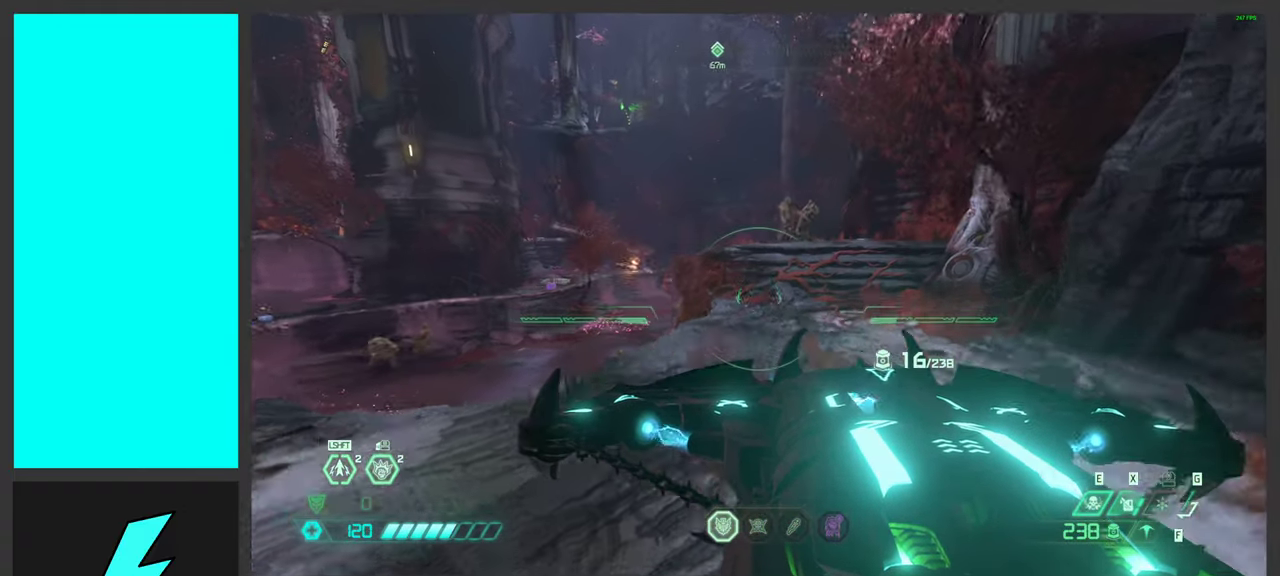
{"keys": ["w"], "mouse": ["right"], "events": [[350, "mouse_wheel", "up"]]}
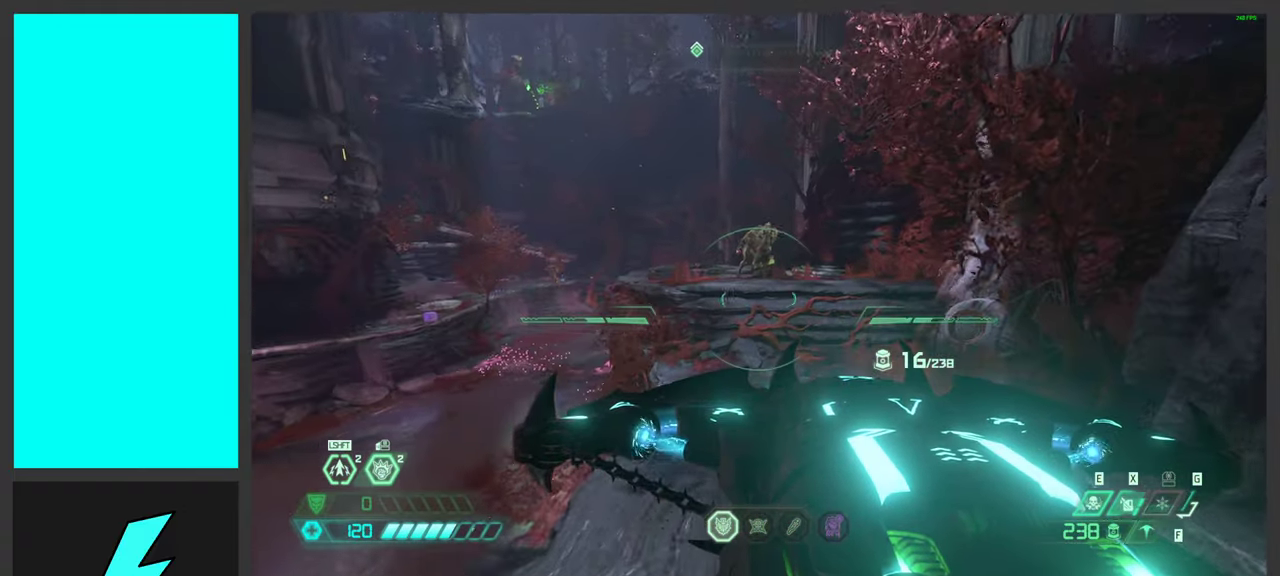
{"keys": ["w"], "mouse": [], "events": [[34, "e", "down"], [134, "e", "up"], [334, "mouse_left", "down"], [400, "mouse_left", "up"], [433, "mouse_right", "up"]]}
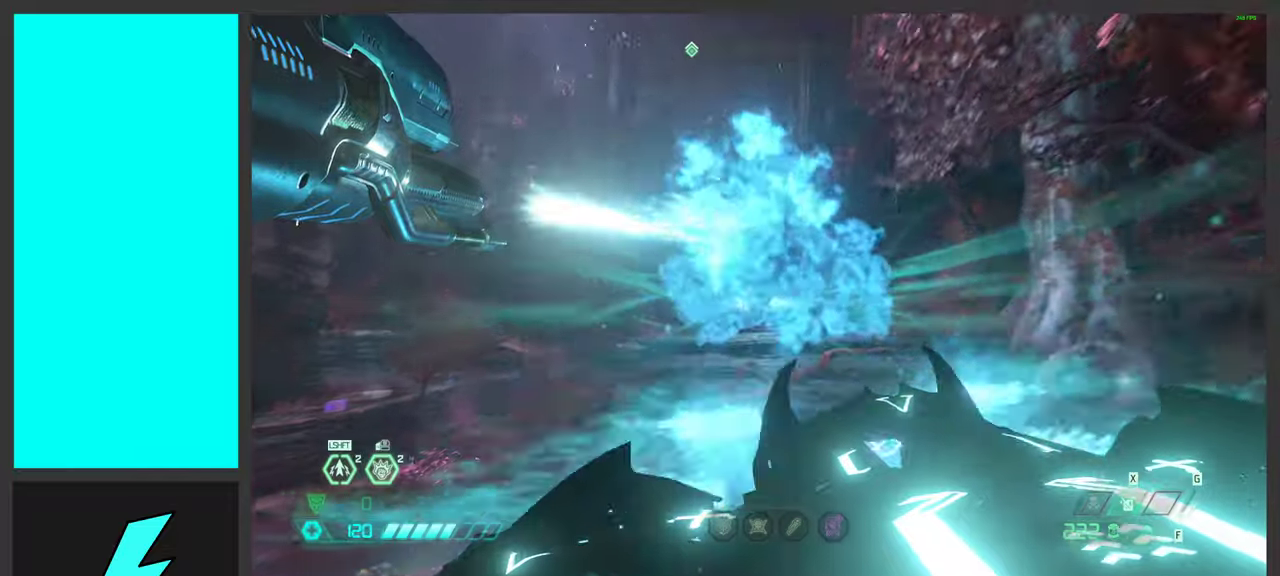
{"keys": ["d"], "mouse": [], "events": [[16, "d", "down"], [83, "w", "up"], [266, "2", "down"], [383, "2", "up"], [383, "space", "down"], [500, "space", "up"]]}
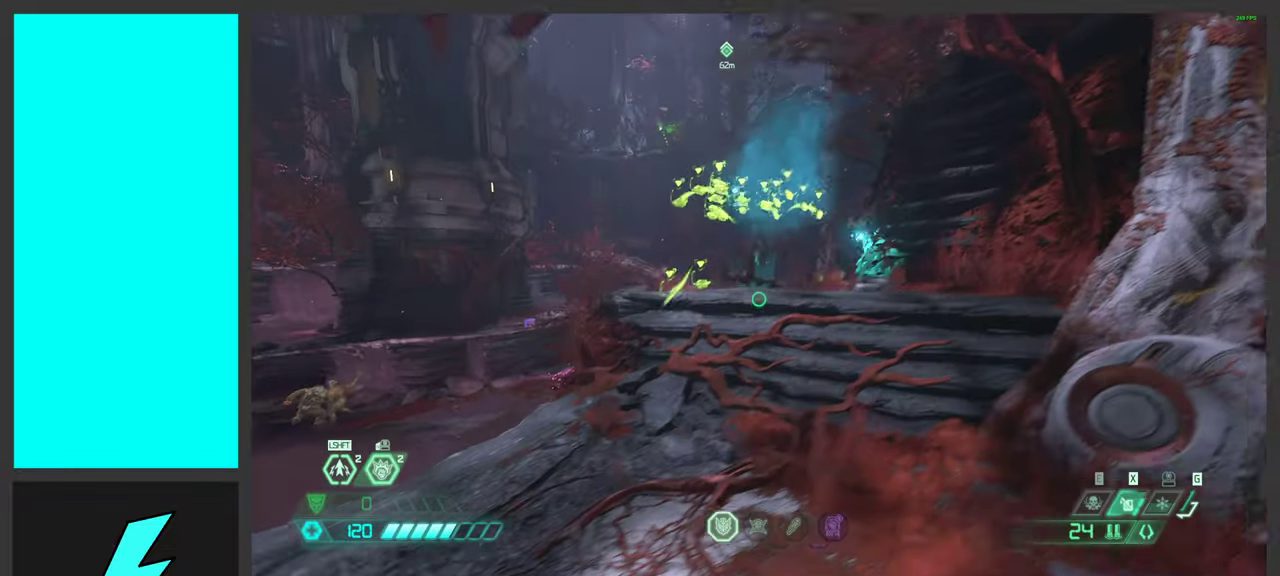
{"keys": ["w"], "mouse": [], "events": [[33, "w", "down"], [66, "d", "up"], [83, "space", "down"], [266, "space", "up"], [300, "shift", "down"], [466, "shift", "up"]]}
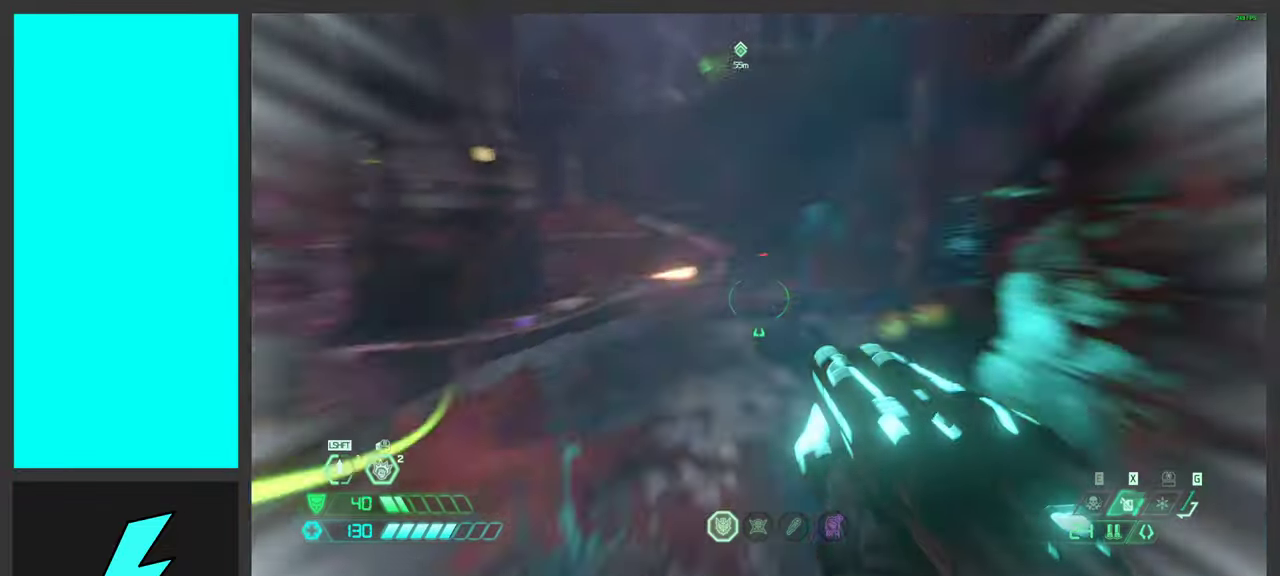
{"keys": ["w"], "mouse": [], "events": [[116, "d", "down"], [200, "d", "up"]]}
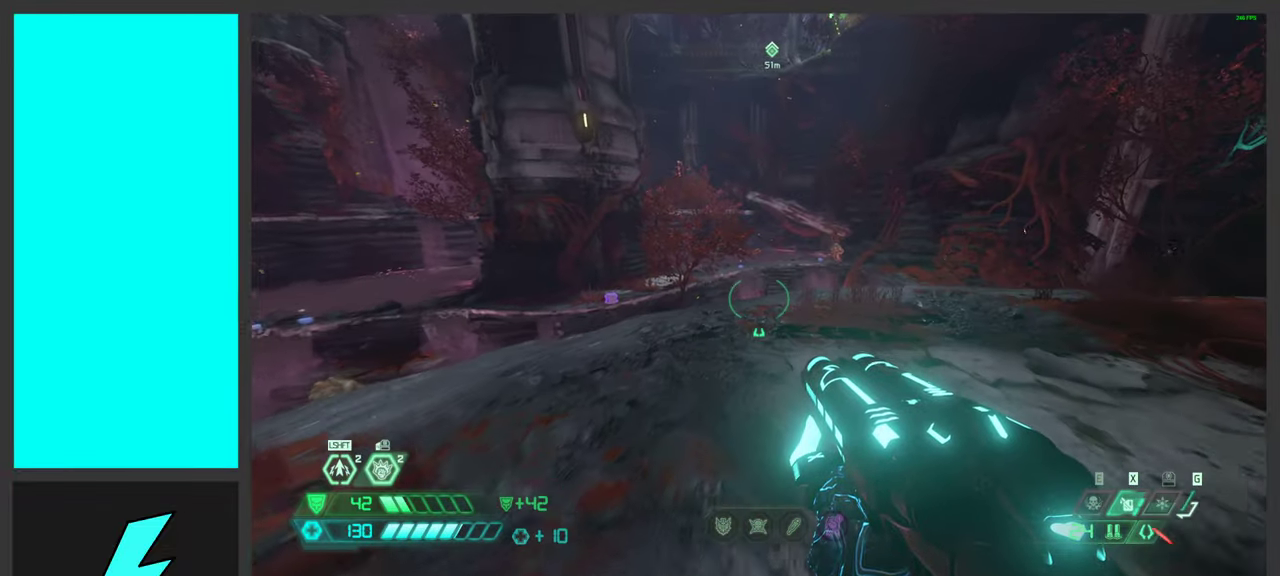
{"keys": ["space"], "mouse": [], "events": [[150, "space", "down"], [266, "space", "up"], [400, "w", "up"], [416, "space", "down"]]}
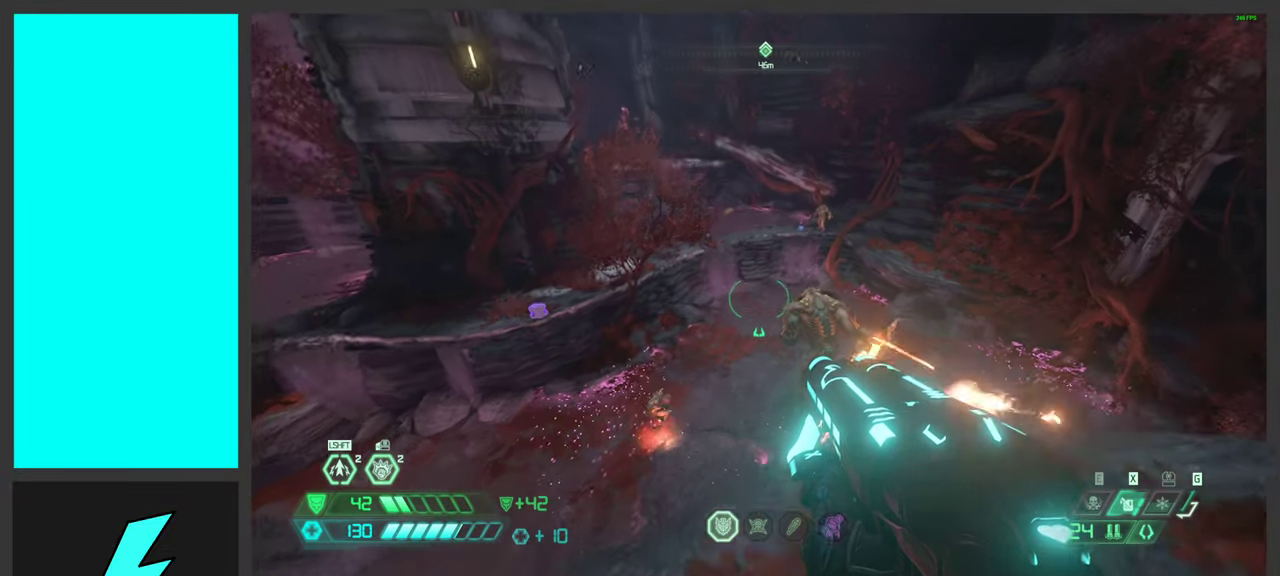
{"keys": ["d"], "mouse": [], "events": [[33, "d", "down"], [133, "space", "up"], [216, "d", "up"], [250, "a", "down"], [283, "mouse_right", "down"], [400, "a", "up"], [416, "mouse_right", "up"], [450, "d", "down"]]}
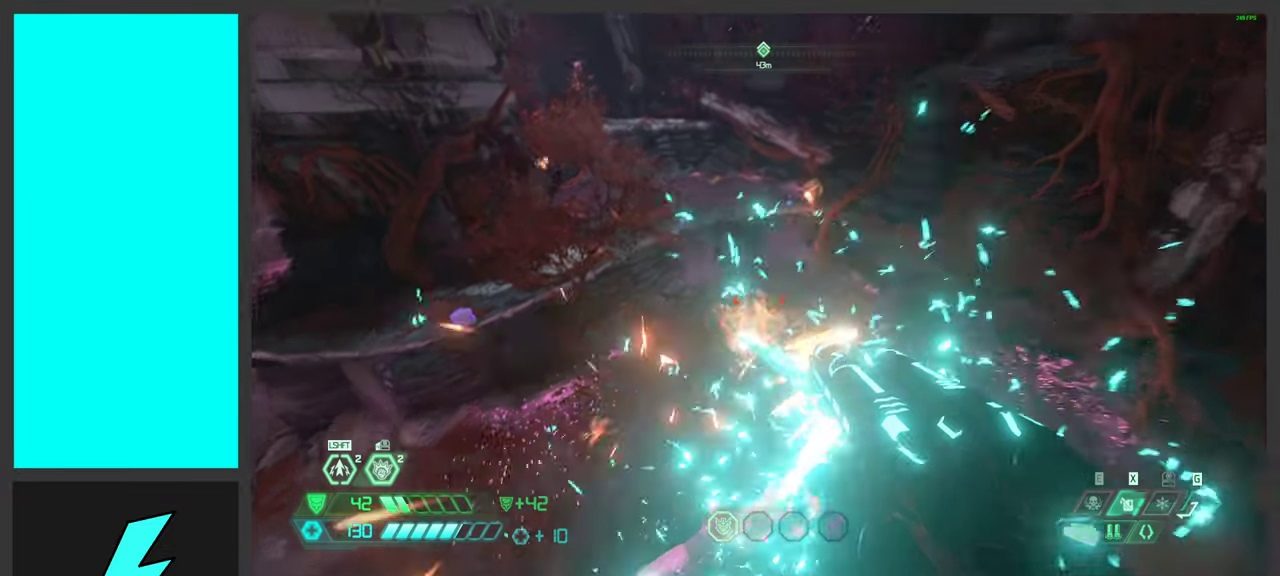
{"keys": ["s"], "mouse": ["left", "right"], "events": [[33, "mouse_mb5", "down"], [83, "space", "down"], [133, "s", "down"], [183, "mouse_mb5", "up"], [266, "d", "up"], [266, "space", "up"], [483, "mouse_right", "down"], [500, "mouse_left", "down"]]}
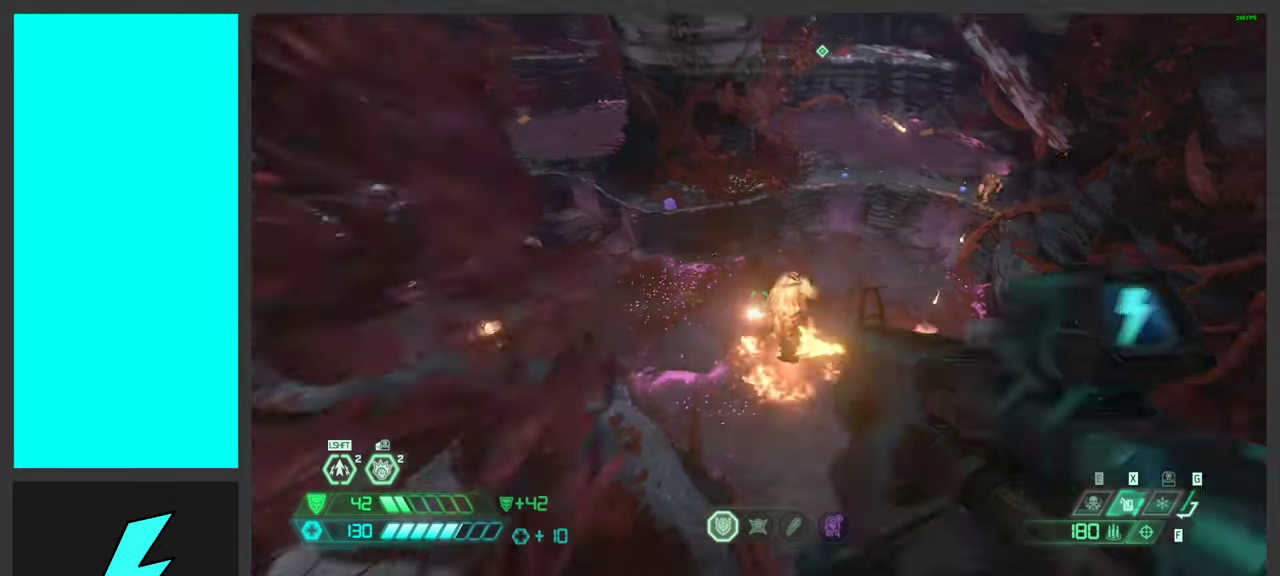
{"keys": ["a", "w"], "mouse": ["right"], "events": [[33, "q", "down"], [100, "s", "up"], [116, "mouse_right", "up"], [133, "mouse_left", "up"], [133, "q", "up"], [250, "mouse_left", "down"], [266, "a", "down"], [383, "w", "down"], [400, "d", "down"], [400, "mouse_left", "up"], [416, "mouse_right", "down"], [500, "d", "up"]]}
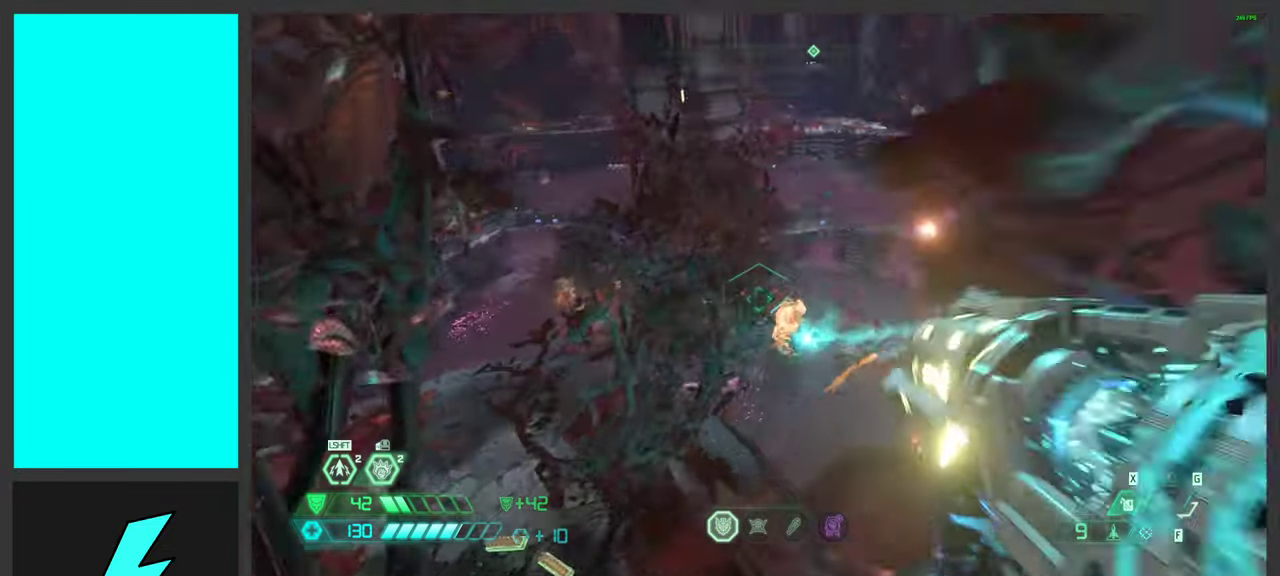
{"keys": ["a", "w"], "mouse": ["left", "right"], "events": [[150, "mouse_wheel", "down"], [166, "g", "down"], [250, "g", "up"], [250, "mouse_wheel", "up"], [433, "mouse_left", "down"]]}
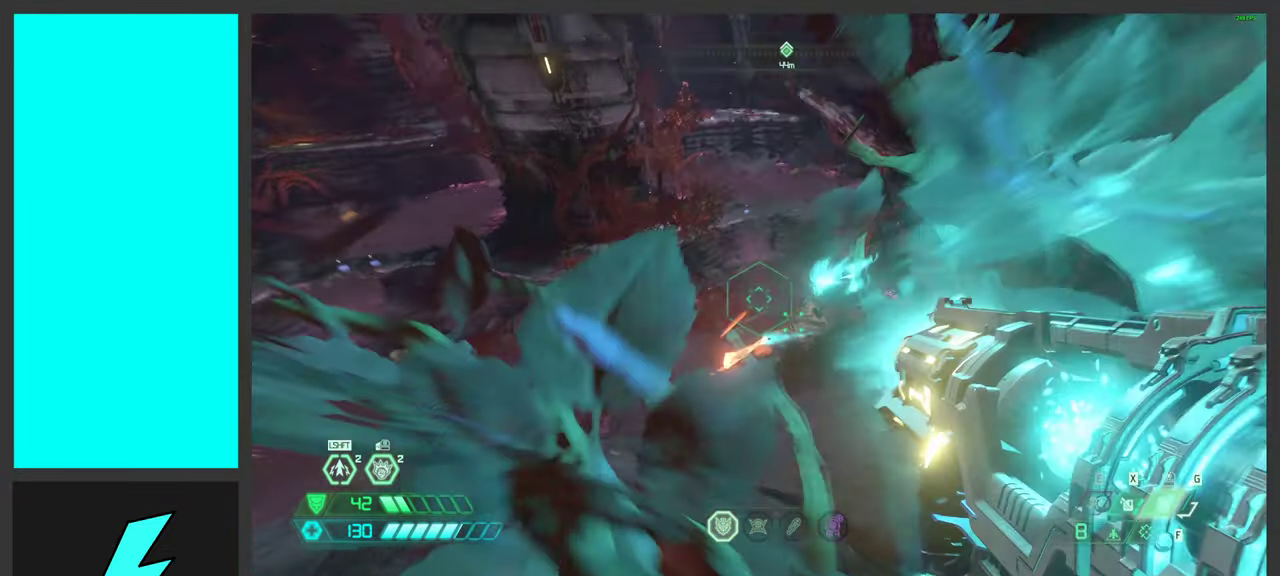
{"keys": ["a", "space", "w"], "mouse": ["right"], "events": [[33, "w", "up"], [50, "mouse_left", "up"], [133, "mouse_left", "down"], [233, "mouse_left", "up"], [300, "w", "down"], [333, "mouse_left", "down"], [416, "mouse_left", "up"], [500, "space", "down"]]}
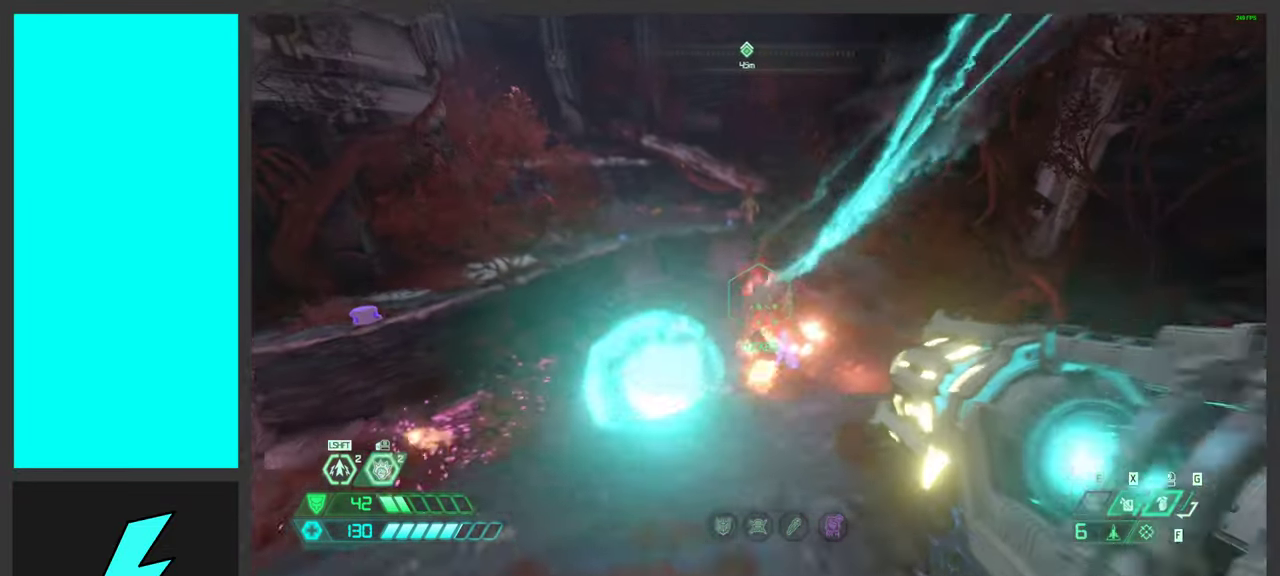
{"keys": ["d", "s"], "mouse": ["left", "right"], "events": [[16, "d", "down"], [50, "a", "up"], [50, "mouse_wheel", "down"], [83, "w", "up"], [150, "space", "up"], [166, "mouse_wheel", "up"], [266, "space", "down"], [283, "mouse_left", "down"], [350, "s", "down"], [400, "mouse_left", "up"], [433, "space", "up"], [483, "mouse_left", "down"]]}
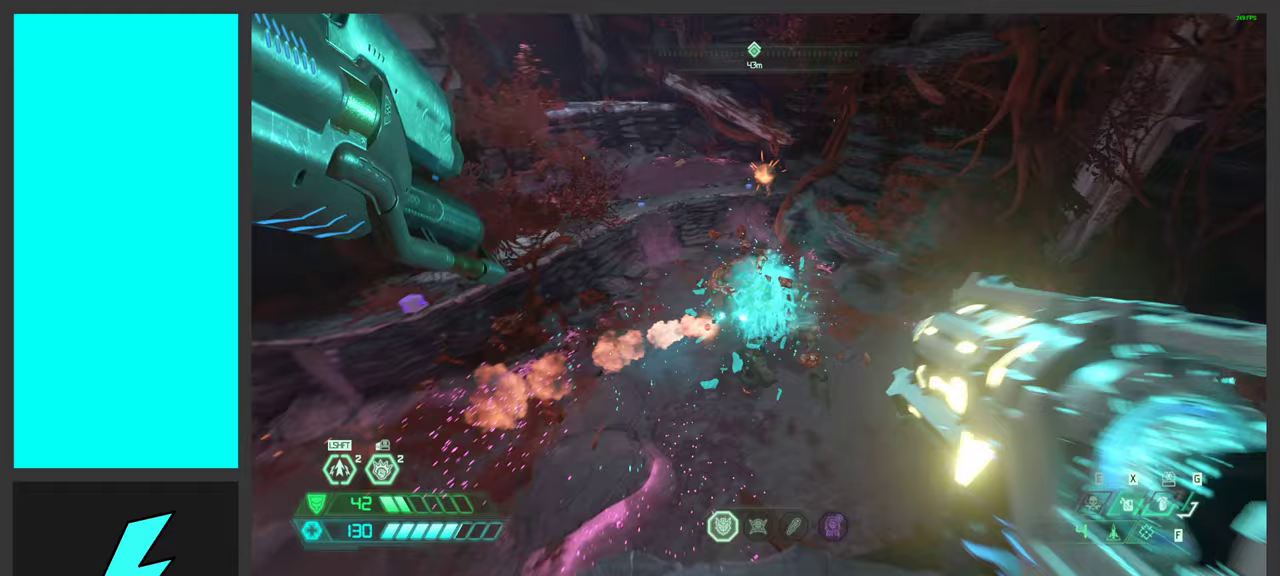
{"keys": ["a", "w"], "mouse": ["left", "right"], "events": [[67, "d", "up"], [100, "mouse_left", "up"], [117, "s", "up"], [150, "a", "down"], [200, "mouse_left", "down"], [317, "mouse_left", "up"], [383, "w", "down"], [417, "mouse_left", "down"]]}
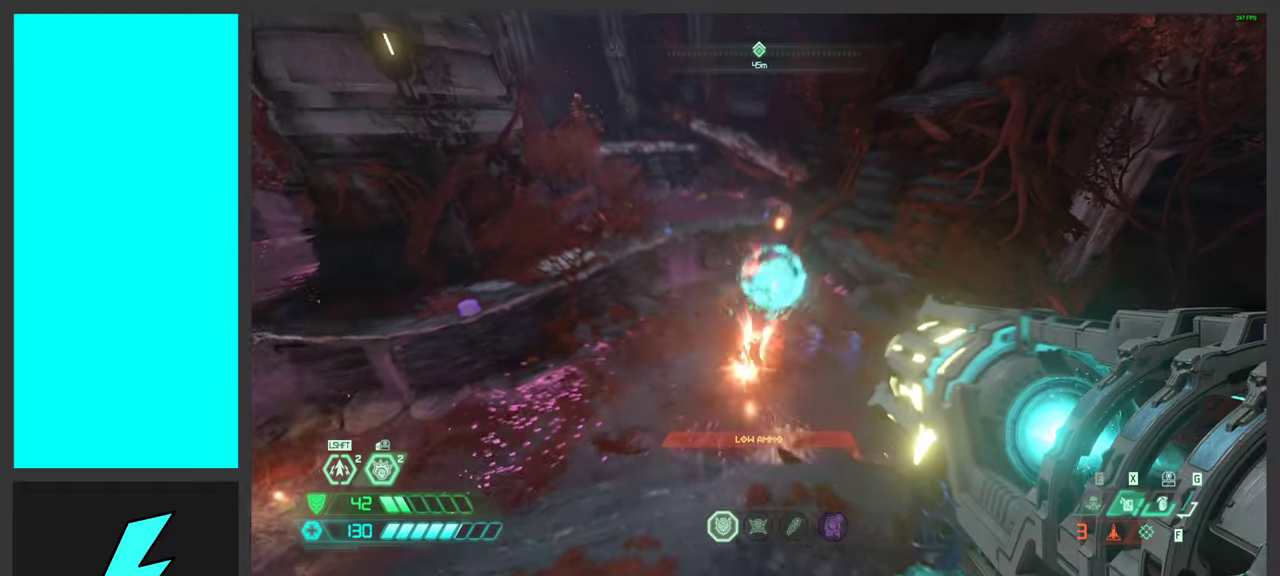
{"keys": ["d"], "mouse": [], "events": [[33, "mouse_left", "up"], [117, "mouse_left", "down"], [150, "a", "up"], [150, "w", "up"], [167, "d", "down"], [267, "mouse_left", "up"], [400, "mouse_right", "up"]]}